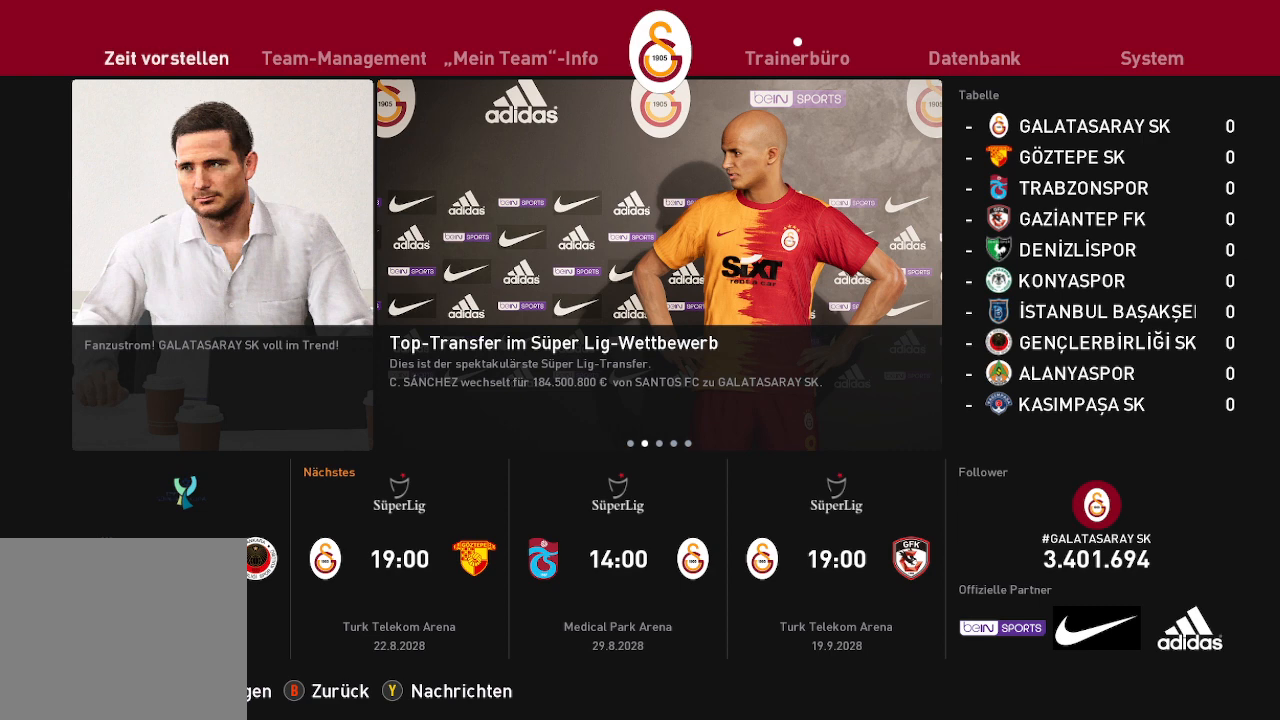
Gameplay with a controller (Xbox layout); each line is a JSON object with the inputs held at the frame after it. "events" lists button and stick changes between this image and that frame as [ms after this image, input, new state], when the widget could be followed in between.
{"buttons": ["DPAD_RIGHT"], "left_stick": "center", "right_stick": "center", "events": [[233, "DPAD_RIGHT", "down"], [367, "DPAD_RIGHT", "up"], [467, "DPAD_RIGHT", "down"]]}
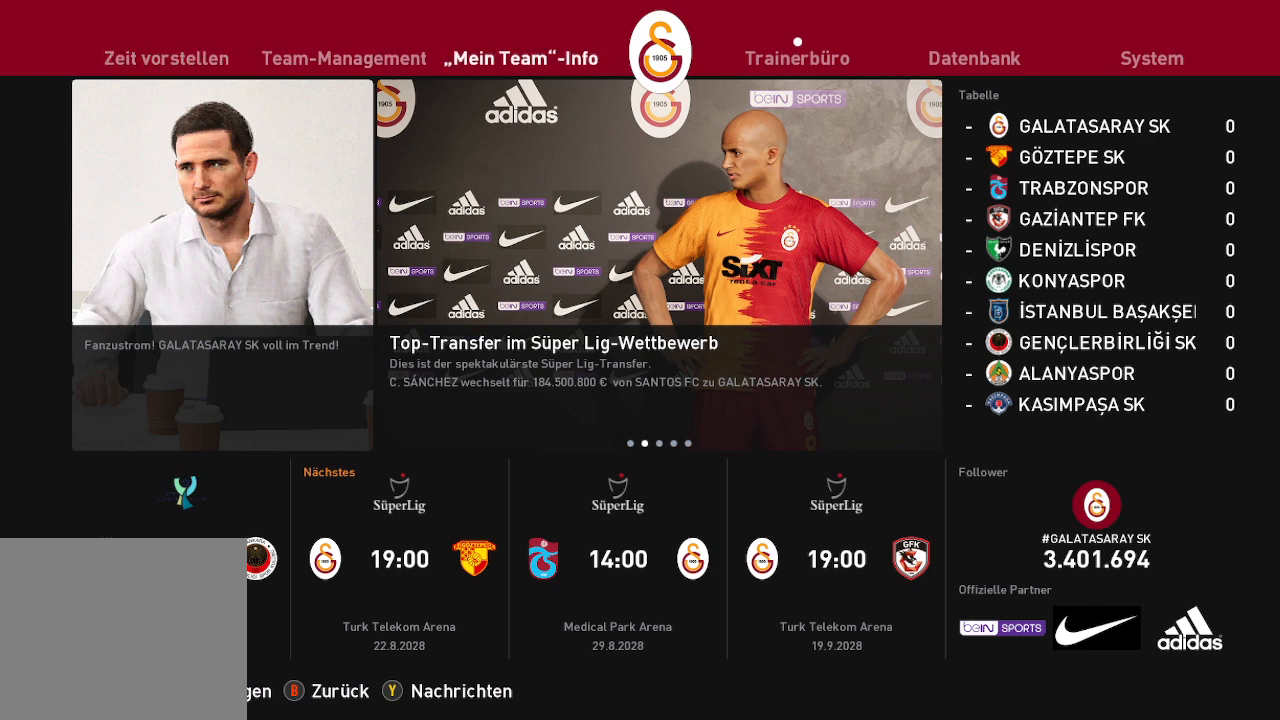
{"buttons": [], "left_stick": "center", "right_stick": "center", "events": [[67, "DPAD_RIGHT", "up"], [133, "DPAD_RIGHT", "down"], [267, "DPAD_RIGHT", "up"]]}
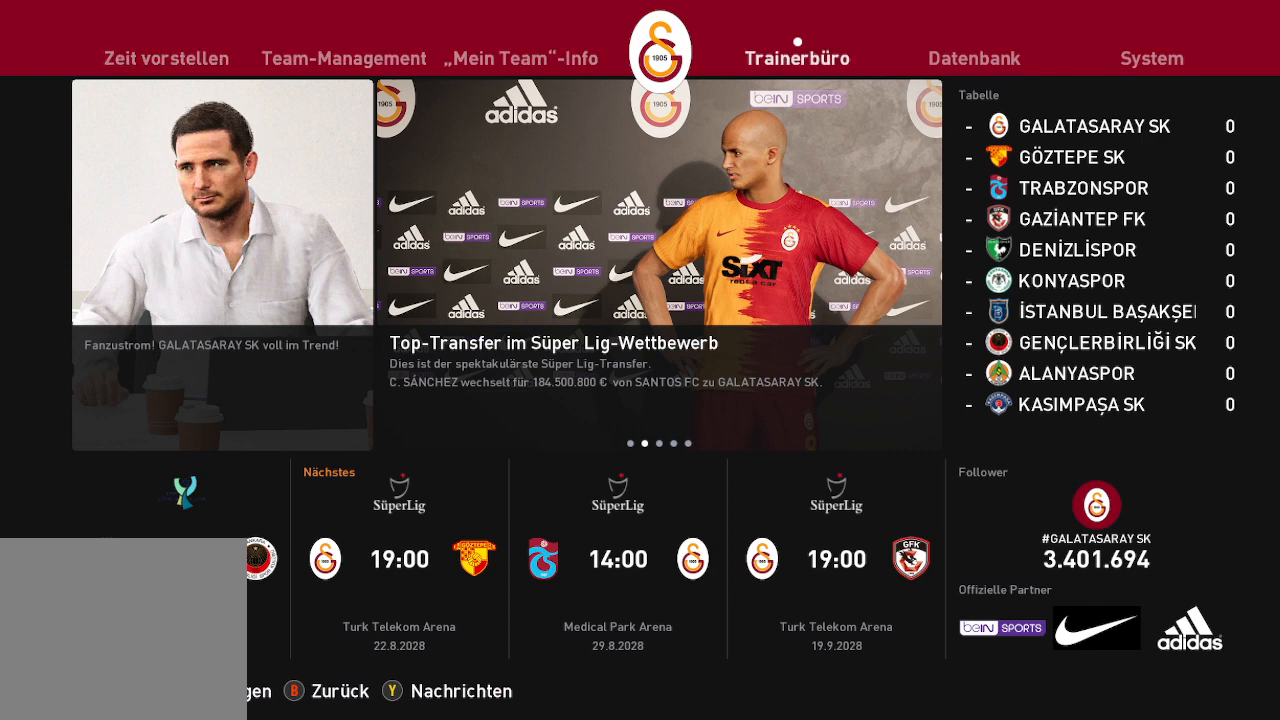
{"buttons": [], "left_stick": "center", "right_stick": "center", "events": []}
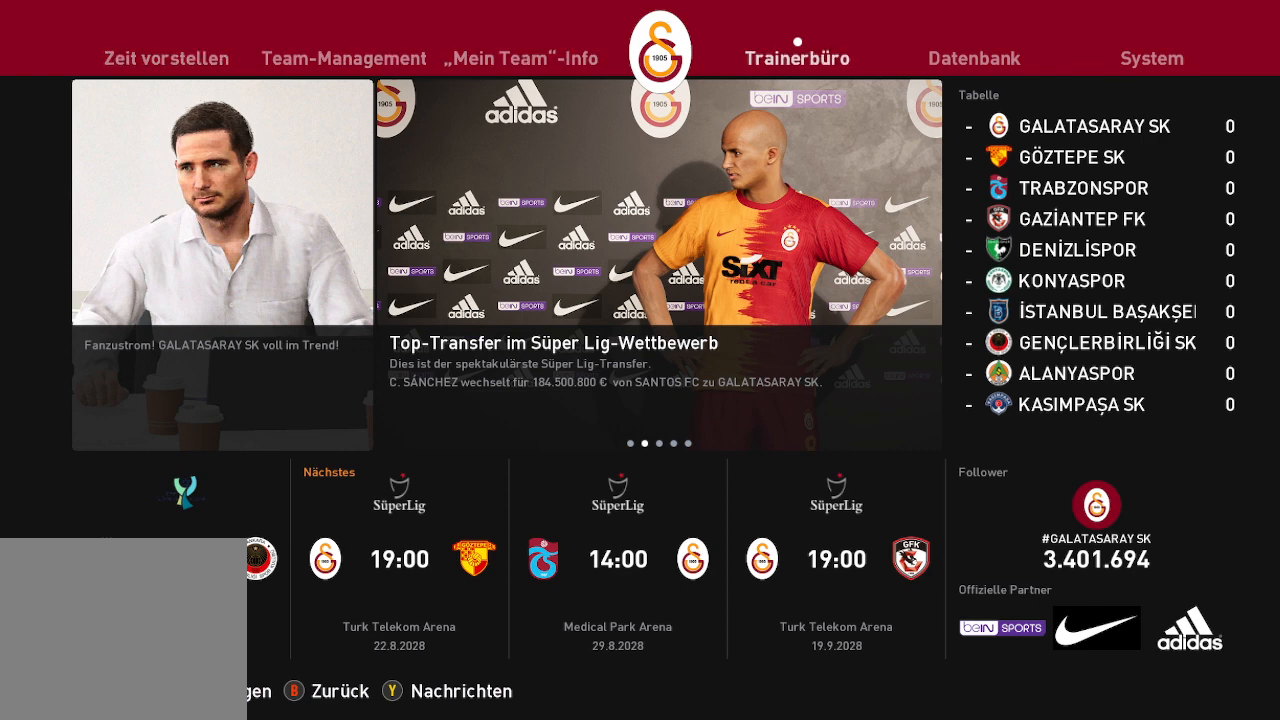
{"buttons": ["DPAD_LEFT"], "left_stick": "center", "right_stick": "center", "events": [[200, "DPAD_LEFT", "down"], [267, "DPAD_LEFT", "up"], [400, "DPAD_LEFT", "down"]]}
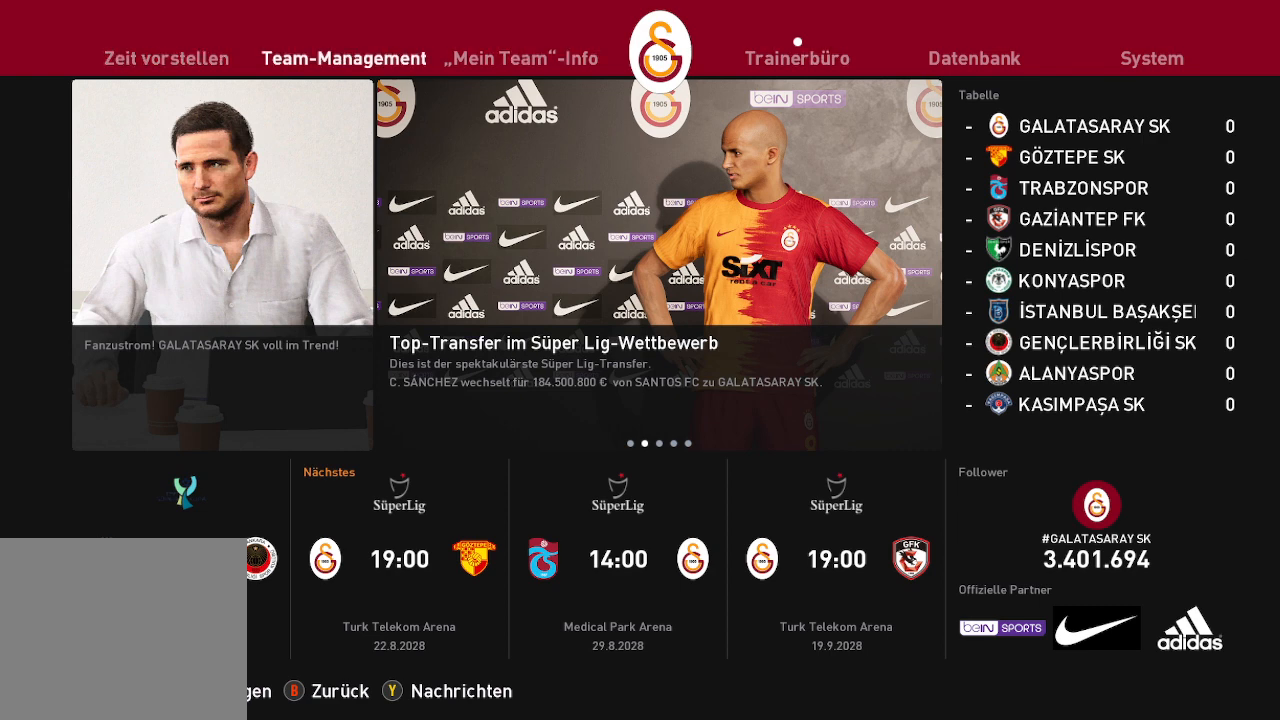
{"buttons": ["A"], "left_stick": "center", "right_stick": "center", "events": [[100, "DPAD_LEFT", "up"], [200, "DPAD_LEFT", "down"], [333, "DPAD_LEFT", "up"], [467, "A", "down"]]}
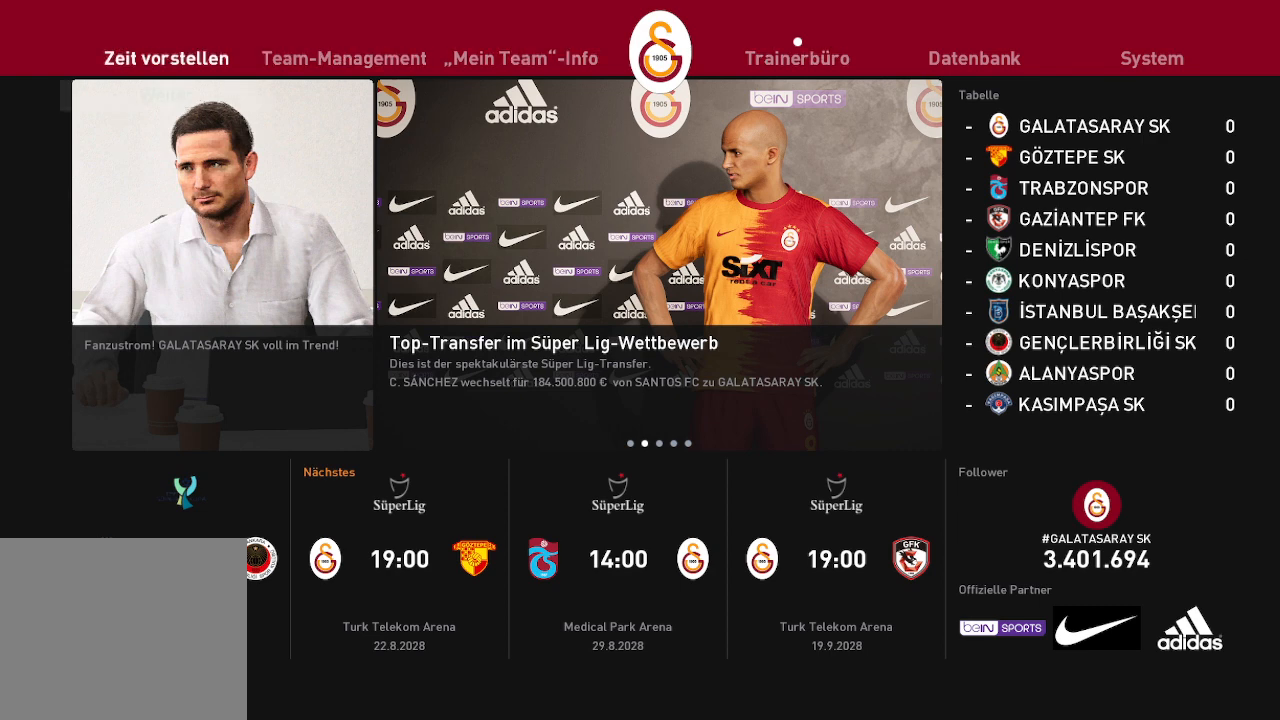
{"buttons": [], "left_stick": "center", "right_stick": "center", "events": [[33, "A", "up"], [333, "A", "down"], [433, "A", "up"]]}